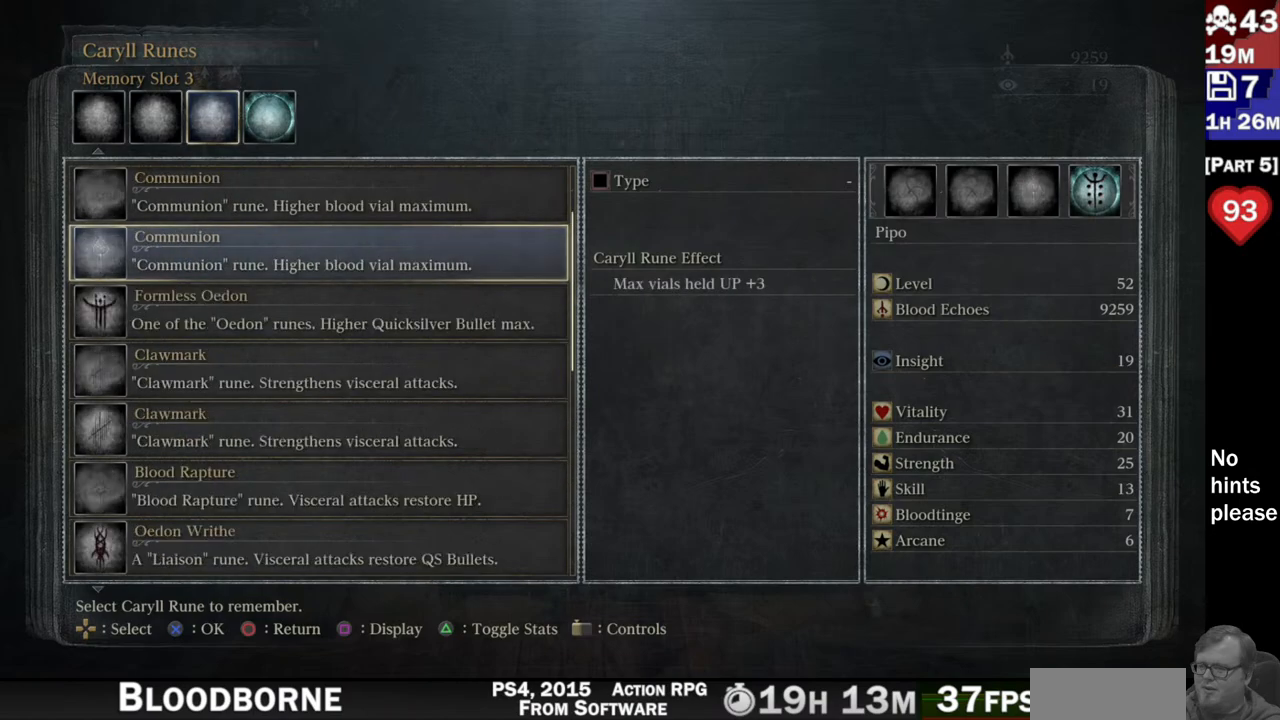
Gameplay with a controller (PlayStation layout); each line is a JSON object with the inputs held at the frame after it. "button_events" lists button changes between this image and that frame as [ms after this image, input, new state], when the widget could be followed in between (sticks are given only as held states). Not read: L3 SELECT START.
{"buttons": [], "left_stick": "center", "right_stick": "center", "button_events": []}
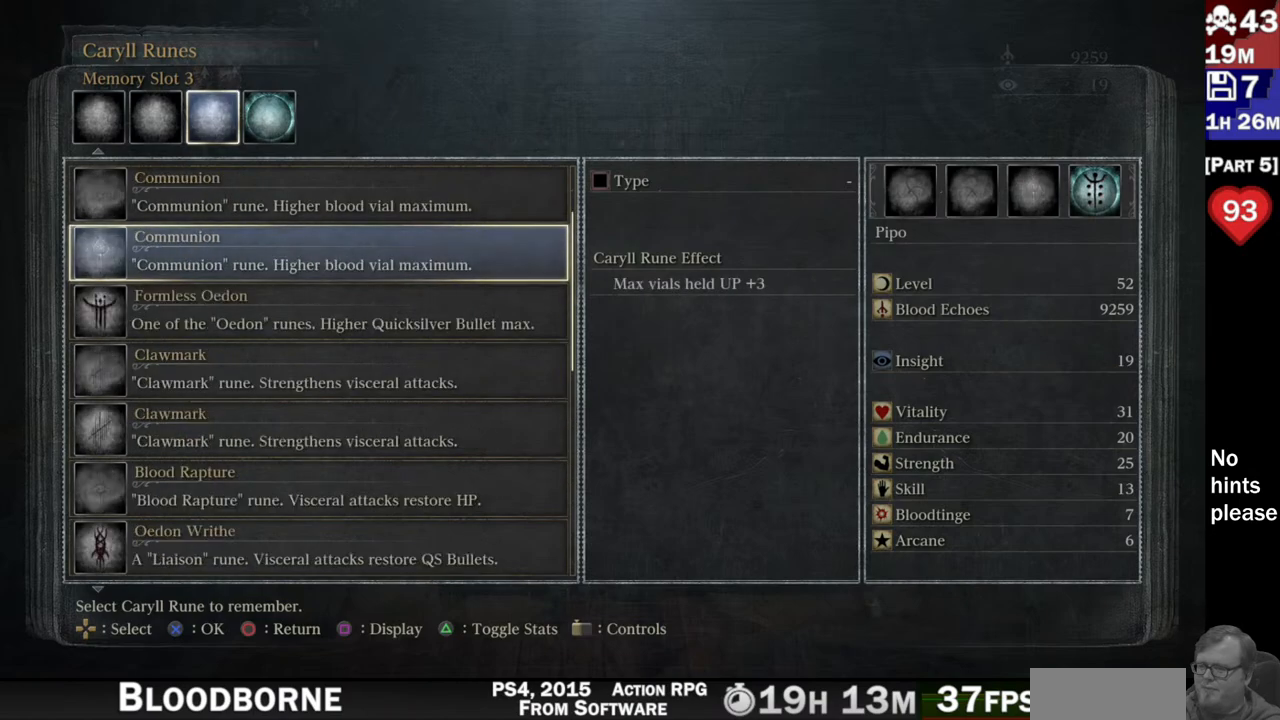
{"buttons": [], "left_stick": "center", "right_stick": "center", "button_events": [[350, "CROSS", "down"], [483, "CROSS", "up"]]}
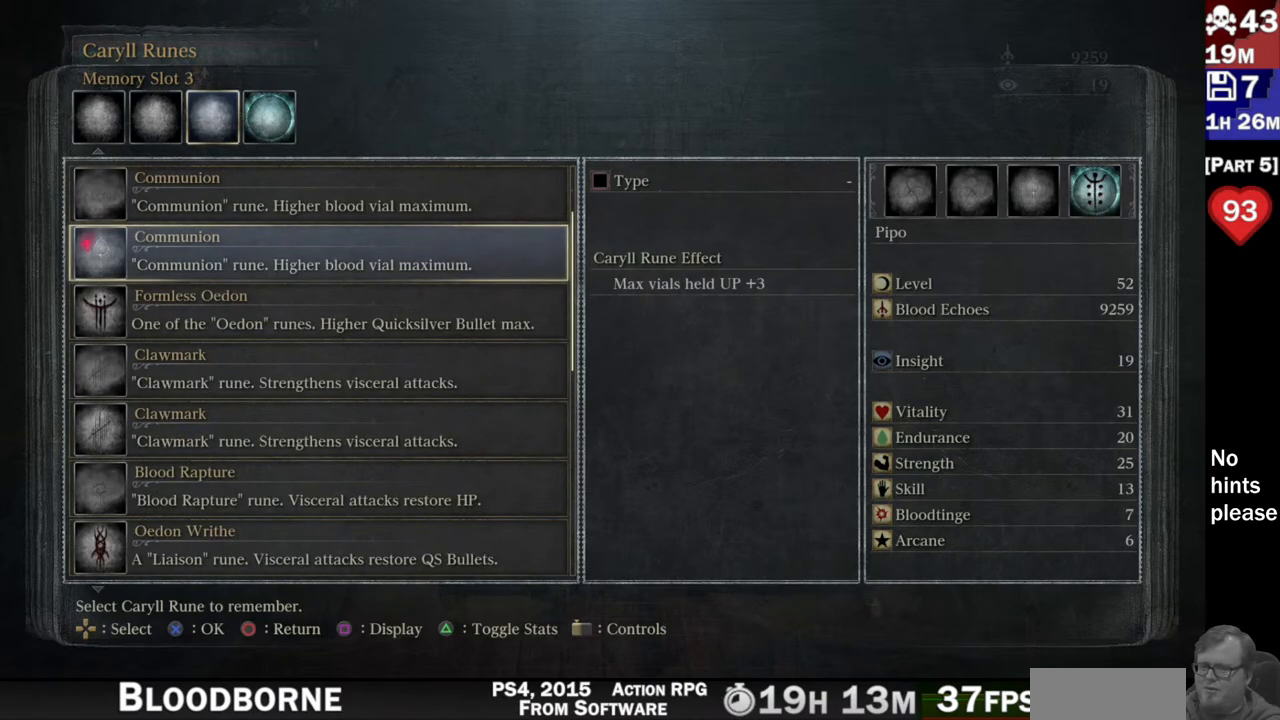
{"buttons": [], "left_stick": "center", "right_stick": "center", "button_events": []}
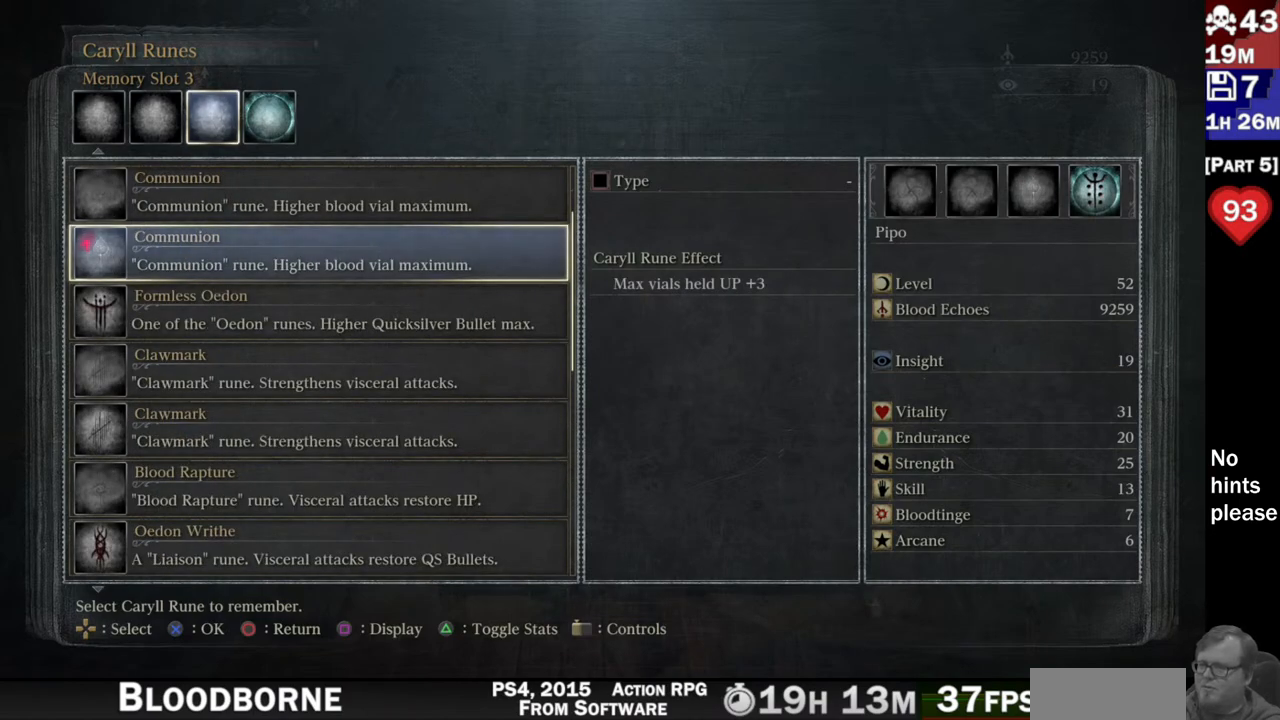
{"buttons": ["DPAD_RIGHT"], "left_stick": "center", "right_stick": "center", "button_events": [[500, "DPAD_RIGHT", "down"]]}
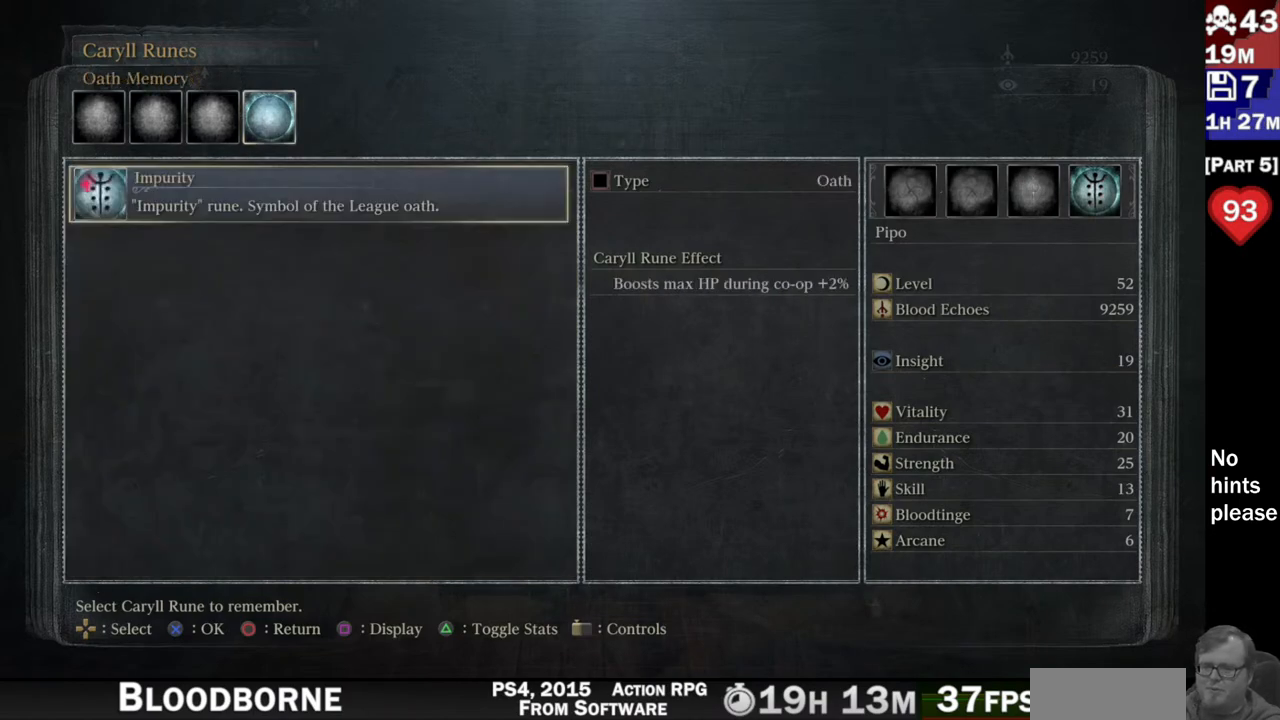
{"buttons": [], "left_stick": "center", "right_stick": "center", "button_events": [[67, "DPAD_RIGHT", "up"]]}
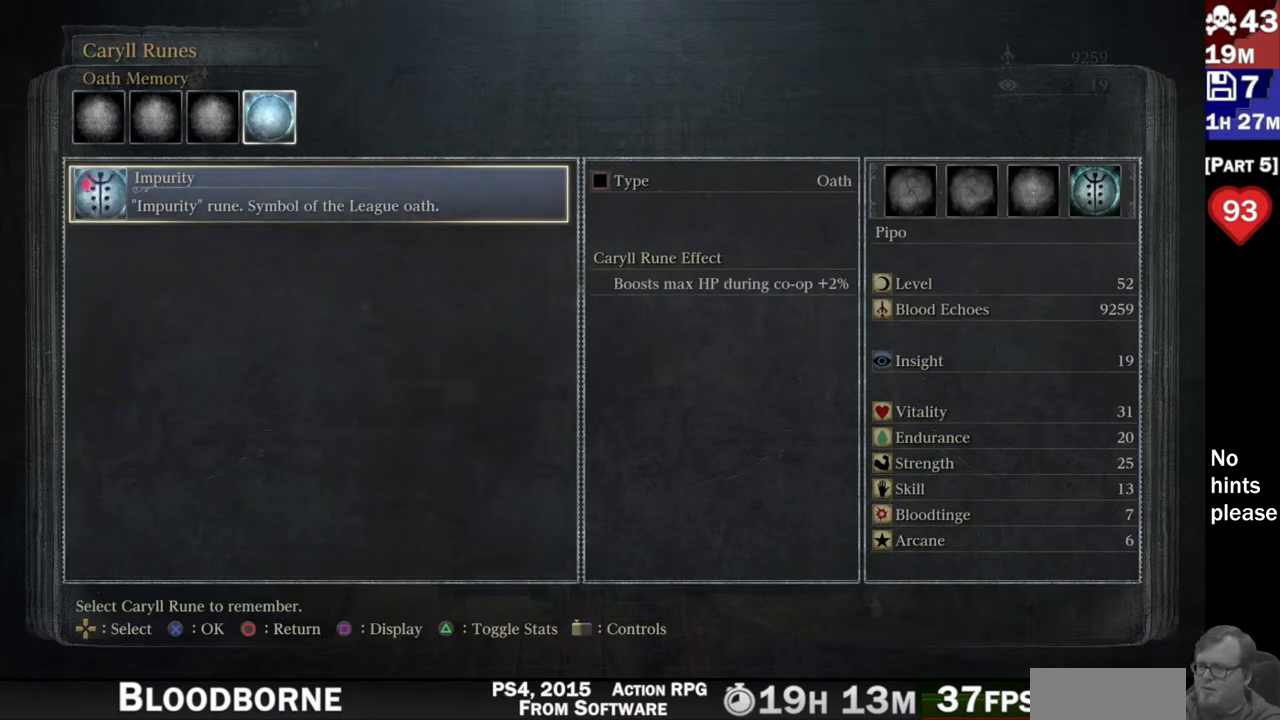
{"buttons": [], "left_stick": "center", "right_stick": "center", "button_events": [[233, "CIRCLE", "down"], [317, "CIRCLE", "up"]]}